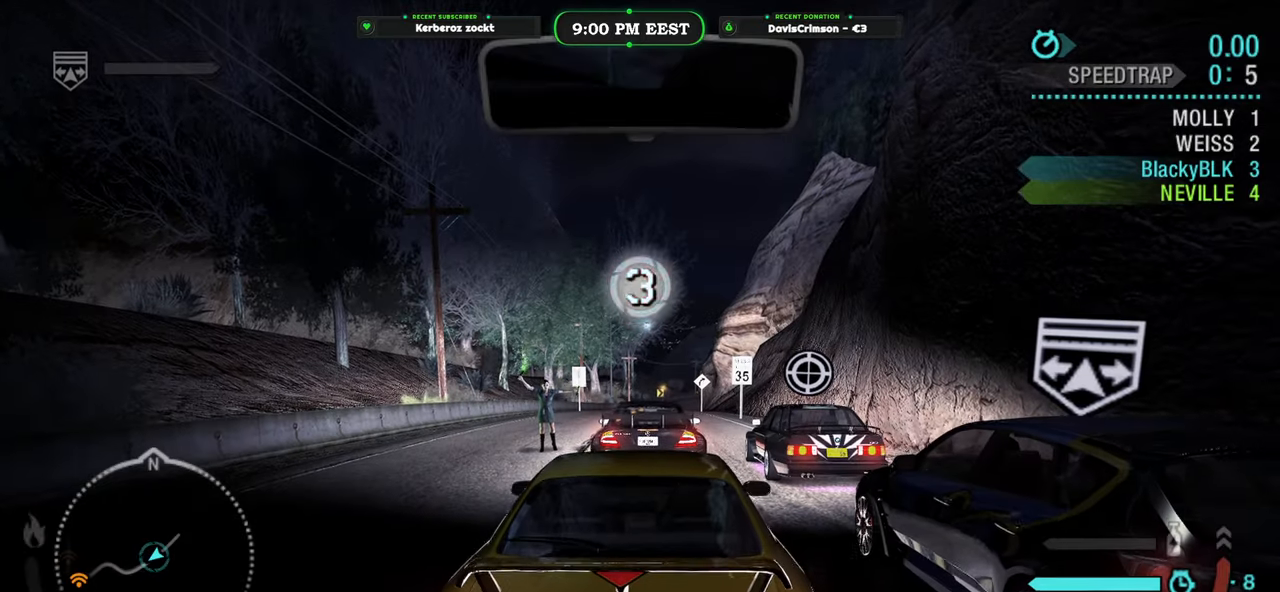
Gameplay with a controller (Xbox layout); each line is a JSON object with the inputs held at the frame after it. "events" lists button and stick changes between this image and that frame as [ms after this image, input, new state], when the widget could be followed in between. Not read: right_stick.
{"buttons": ["R2"], "left_stick": "center", "events": []}
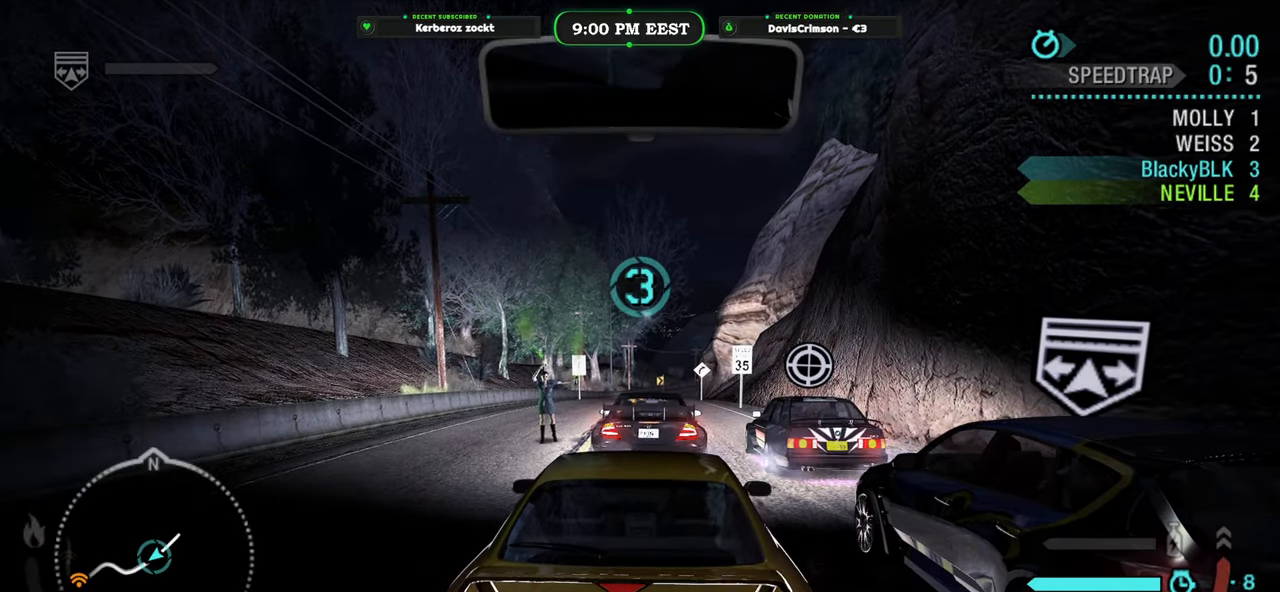
{"buttons": ["R2"], "left_stick": "center", "events": []}
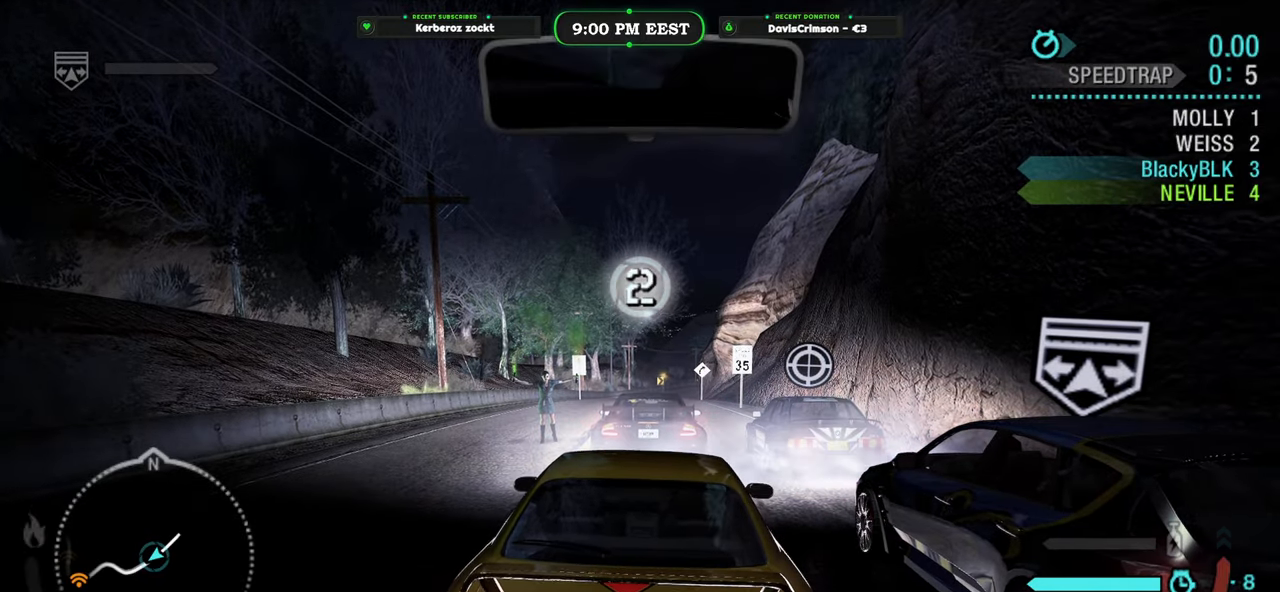
{"buttons": [], "left_stick": "center", "events": [[483, "R2", "up"]]}
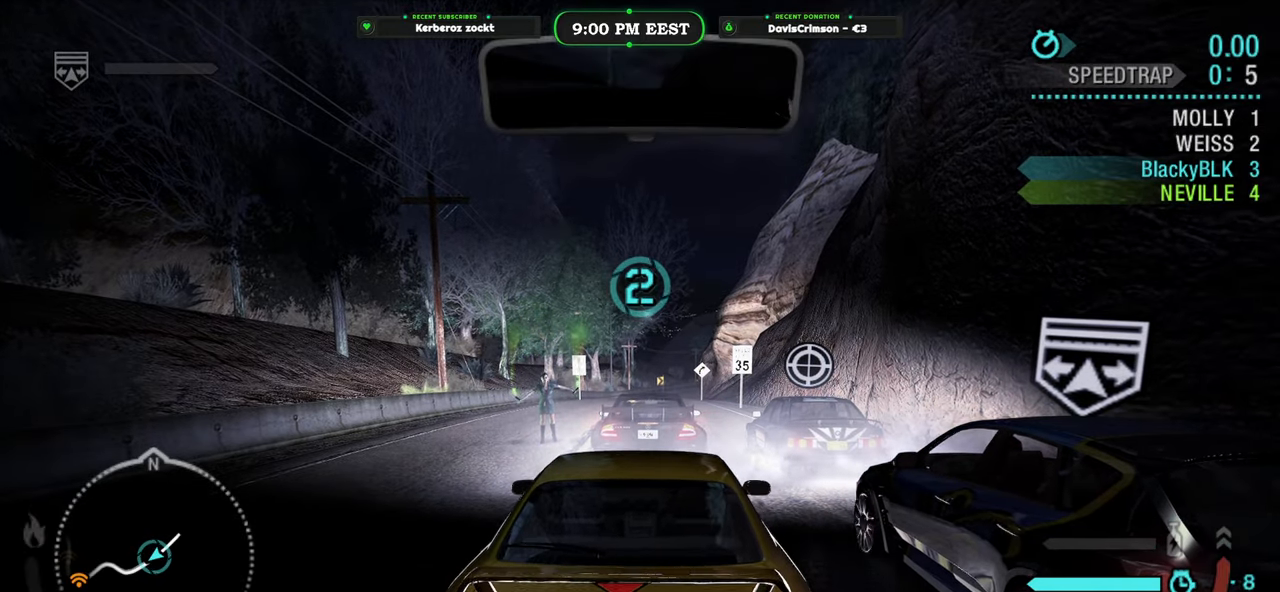
{"buttons": [], "left_stick": "center", "events": []}
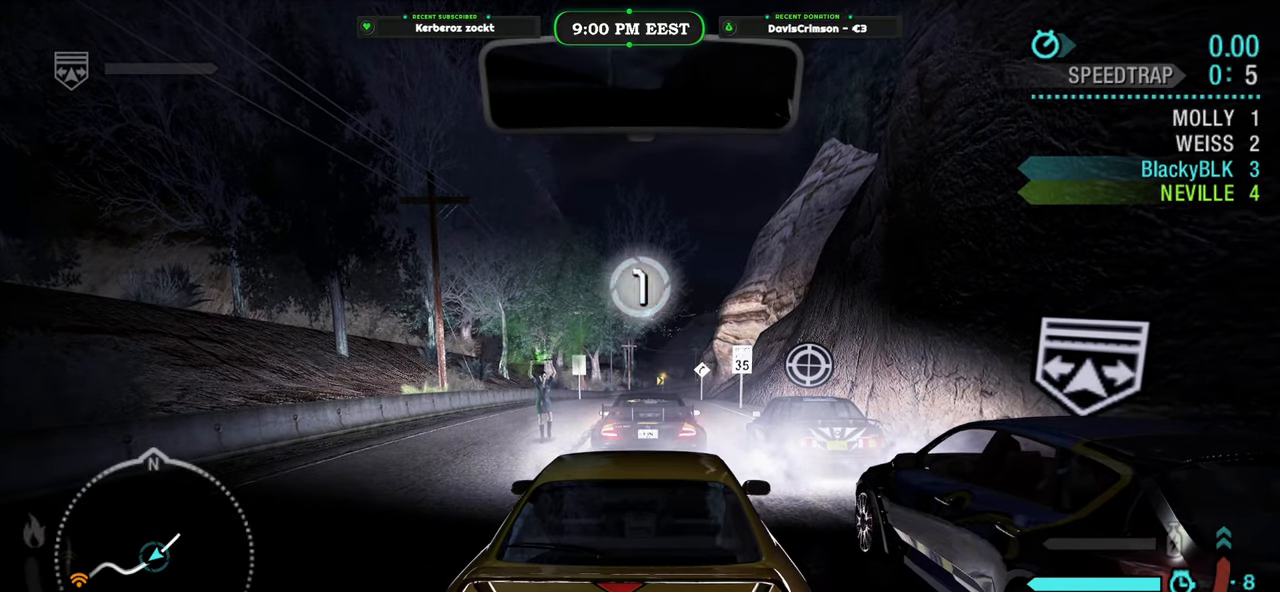
{"buttons": ["R2"], "left_stick": "center", "events": [[183, "R2", "down"]]}
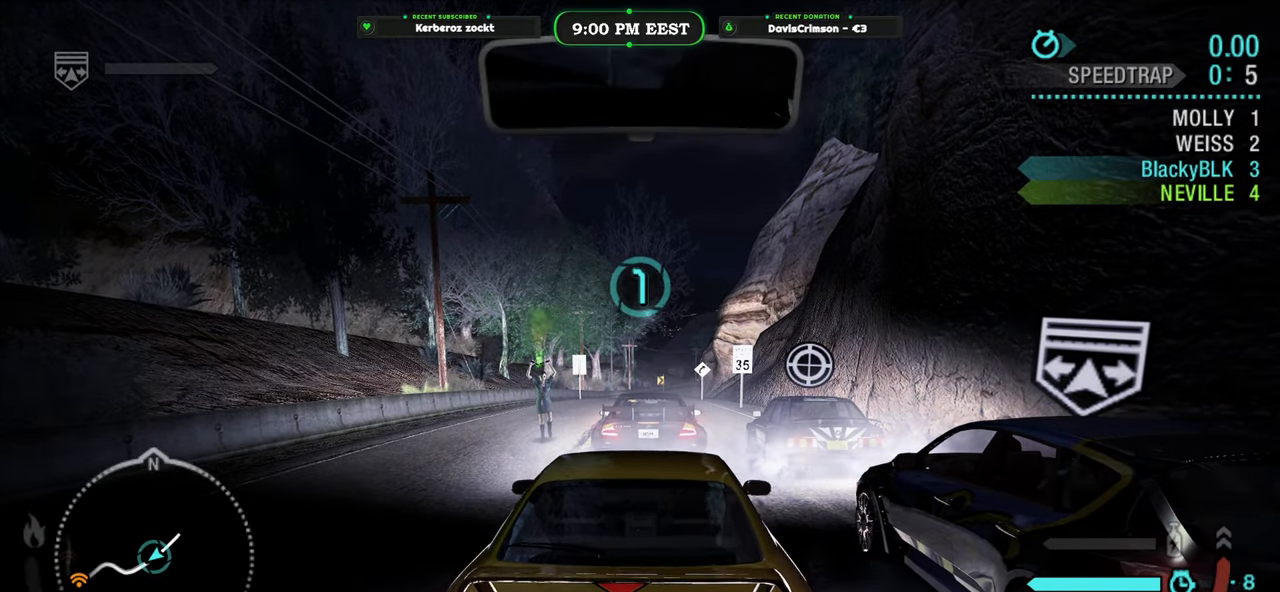
{"buttons": ["R2"], "left_stick": "center", "events": []}
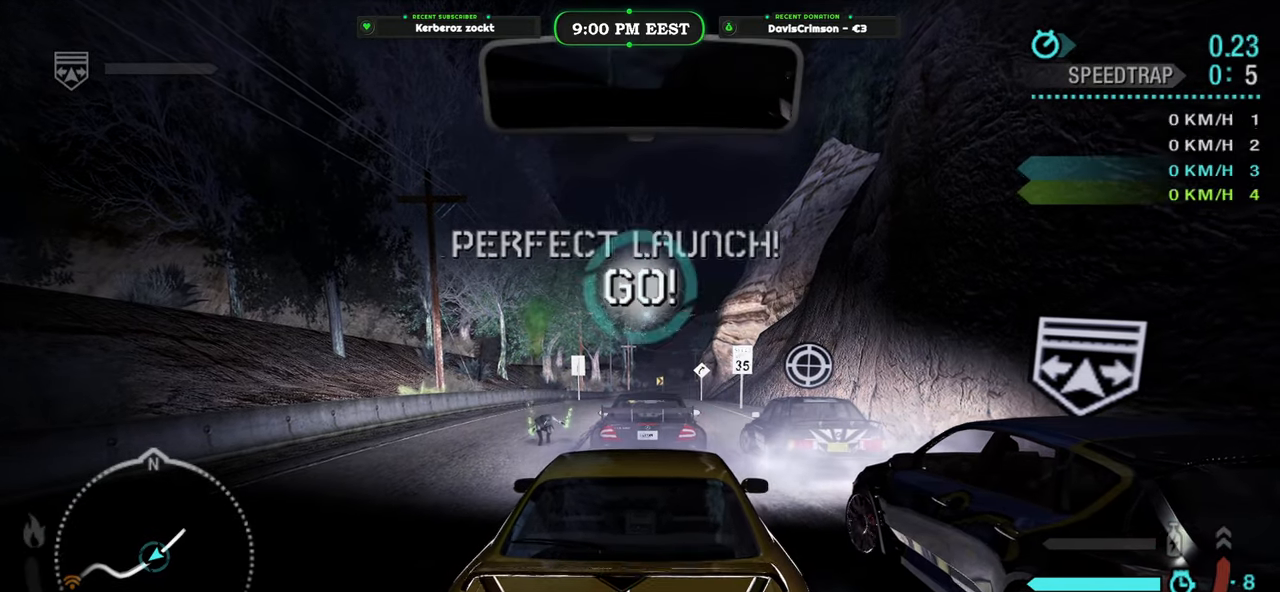
{"buttons": ["R2"], "left_stick": "center", "events": []}
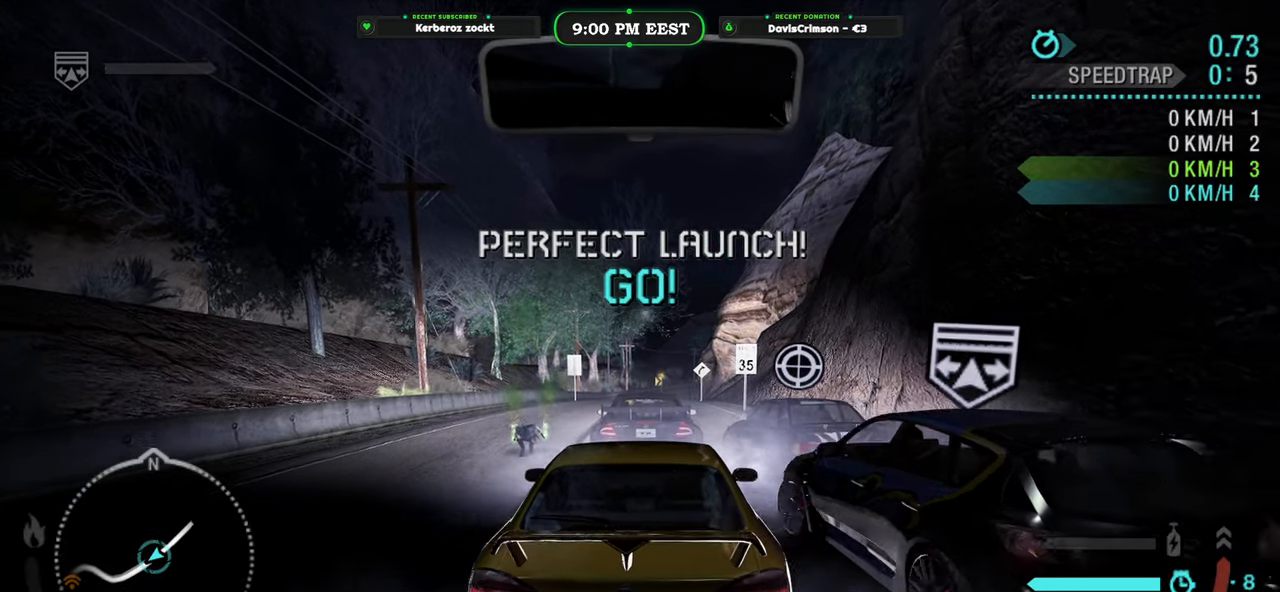
{"buttons": ["R2"], "left_stick": "center", "events": [[100, "left_stick", "left"], [183, "left_stick", "center"]]}
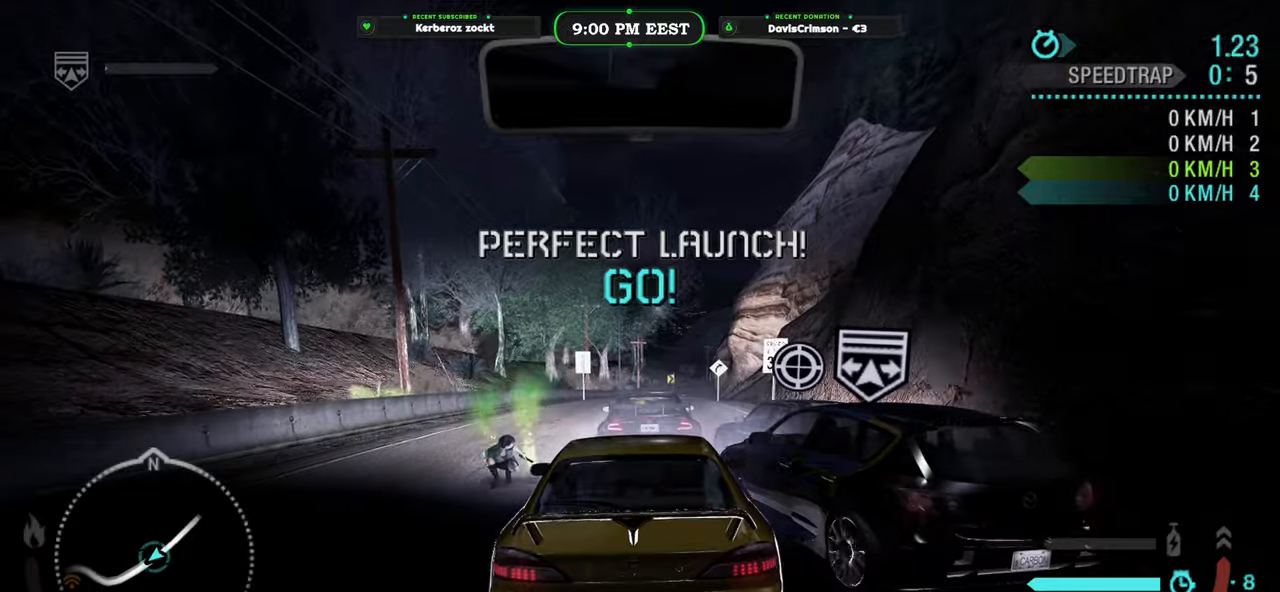
{"buttons": ["R2"], "left_stick": "center", "events": []}
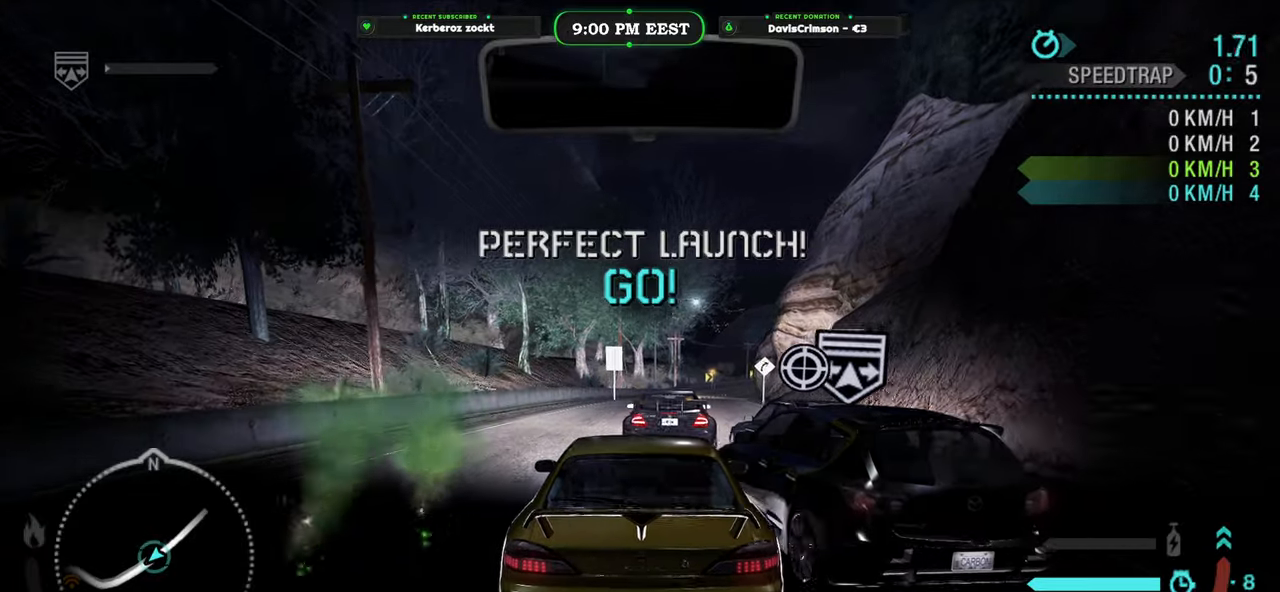
{"buttons": ["R2"], "left_stick": "center", "events": [[367, "B", "down"], [450, "B", "up"]]}
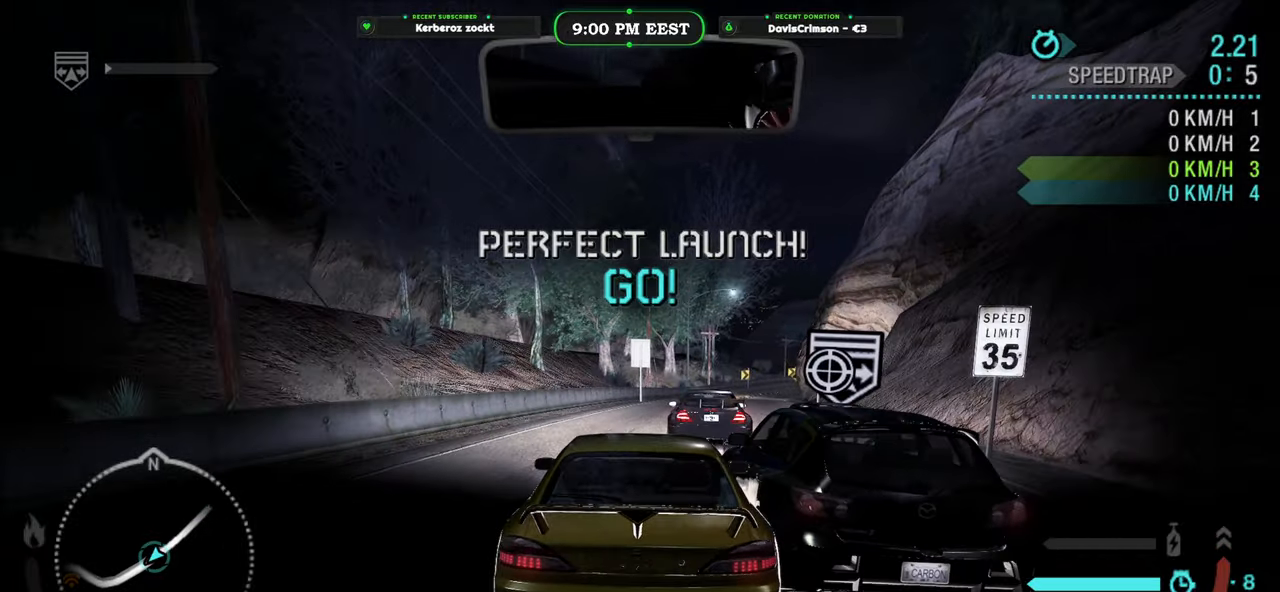
{"buttons": ["R2"], "left_stick": "center", "events": [[167, "left_stick", "right"], [333, "left_stick", "center"]]}
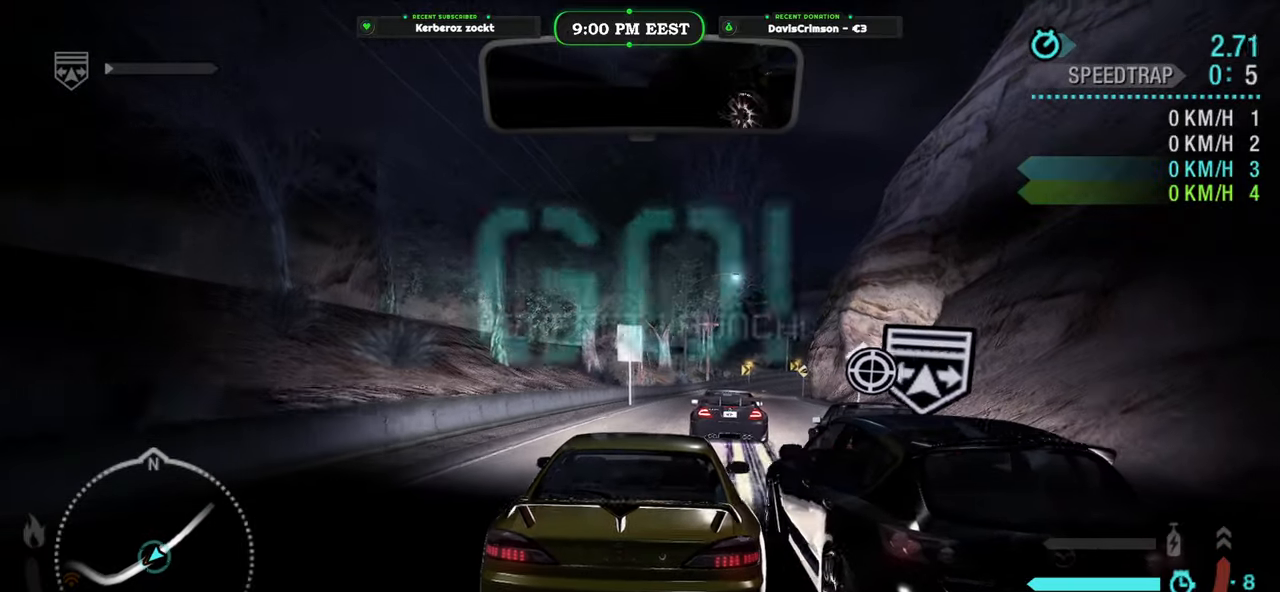
{"buttons": ["R2"], "left_stick": "center", "events": [[400, "left_stick", "right"], [500, "left_stick", "center"]]}
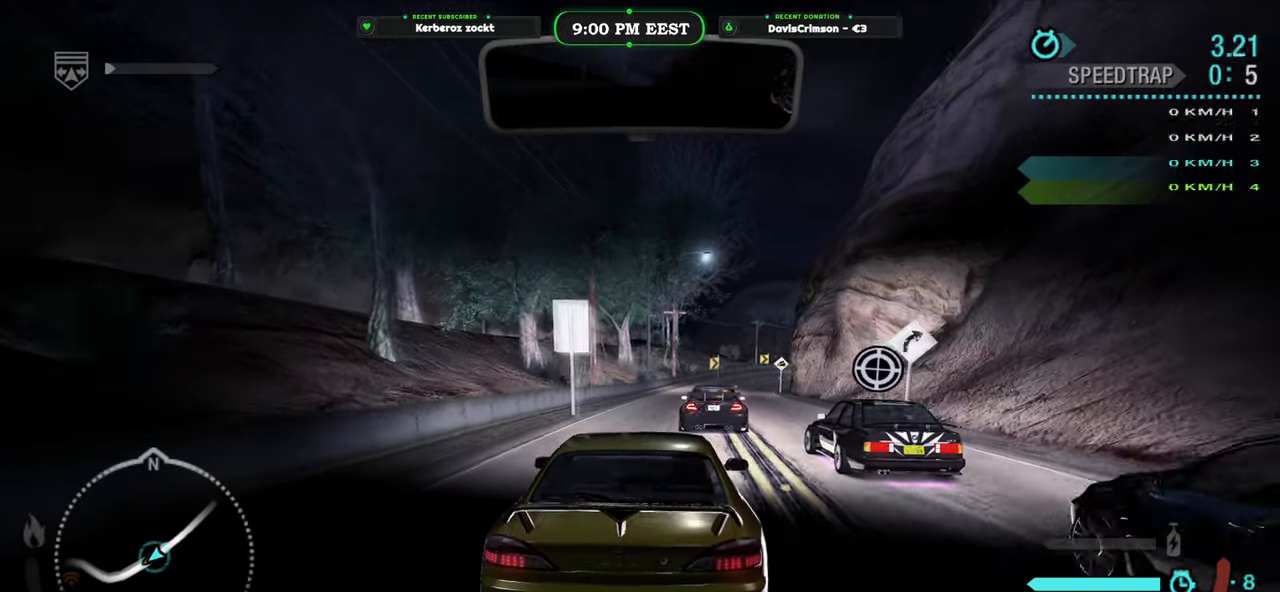
{"buttons": ["R2"], "left_stick": "center", "events": []}
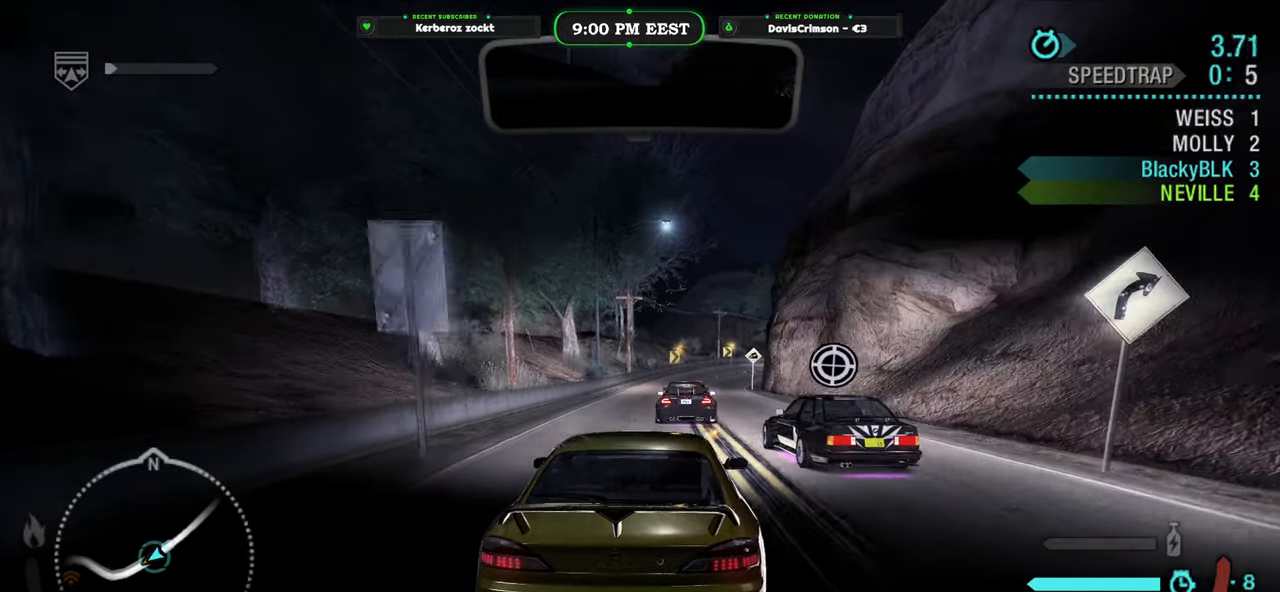
{"buttons": ["R2"], "left_stick": "center", "events": [[250, "B", "down"], [383, "B", "up"]]}
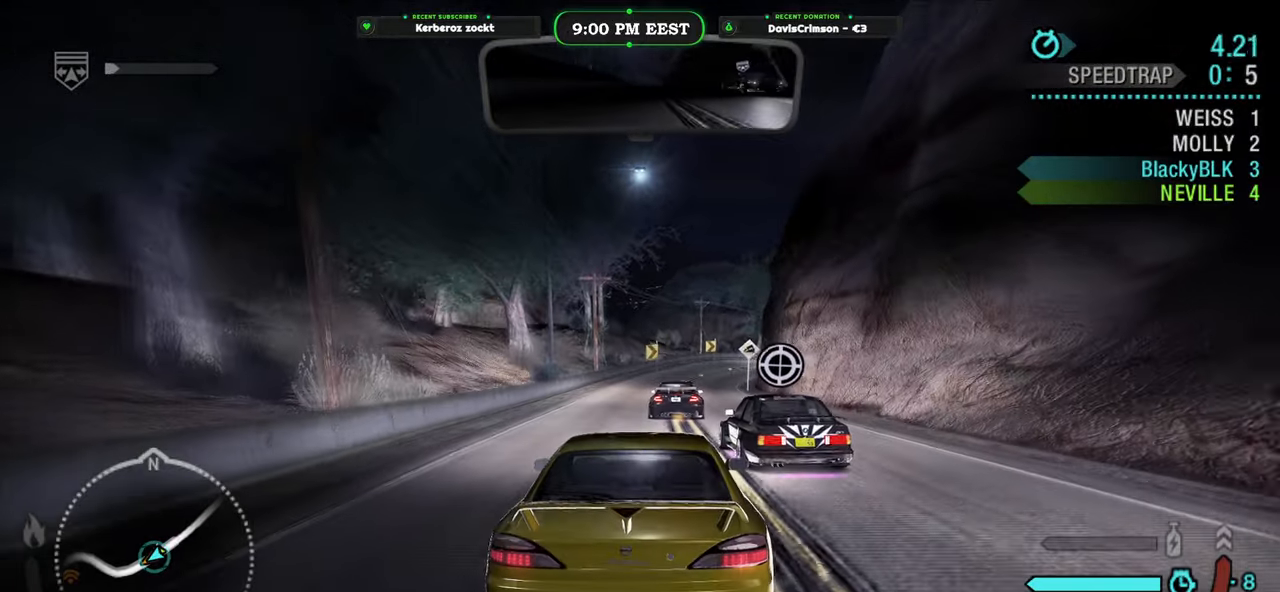
{"buttons": ["R2"], "left_stick": "center", "events": [[83, "left_stick", "up-right"], [167, "left_stick", "center"]]}